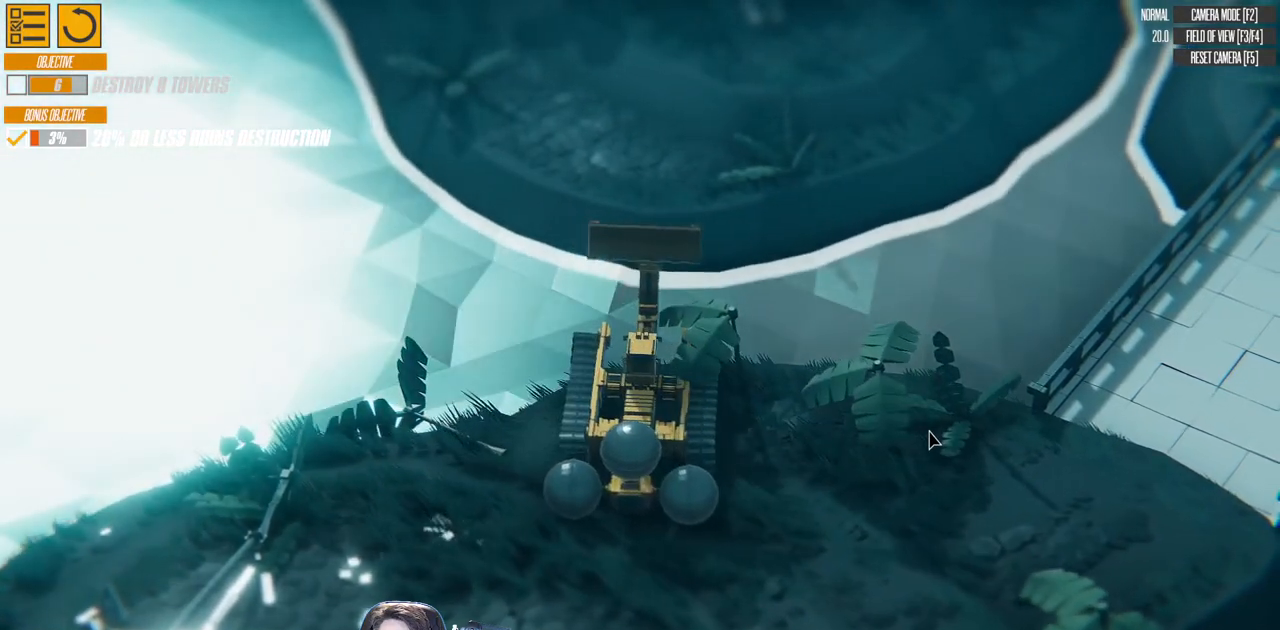
Gameplay with keyboard; each line is a JSON object with the keys held at the frame after it. "events" lists presses ("down") and releases ("up") of "a", "d", "down", "left", "right", "s", "up" and "w" between this image and that frame as [ms after this image, input, new state], when the widget could be followed in between. No other keys are recorded. Mouse input is not recorded. Not read: e q.
{"keys": ["d"], "events": []}
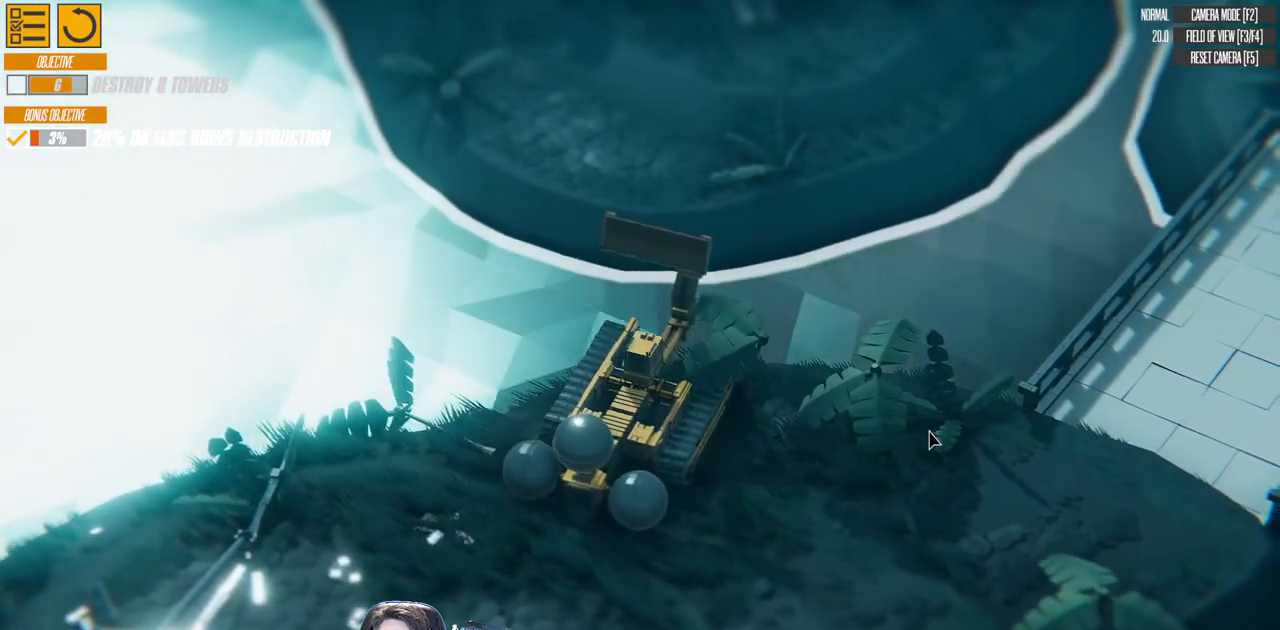
{"keys": ["d"], "events": []}
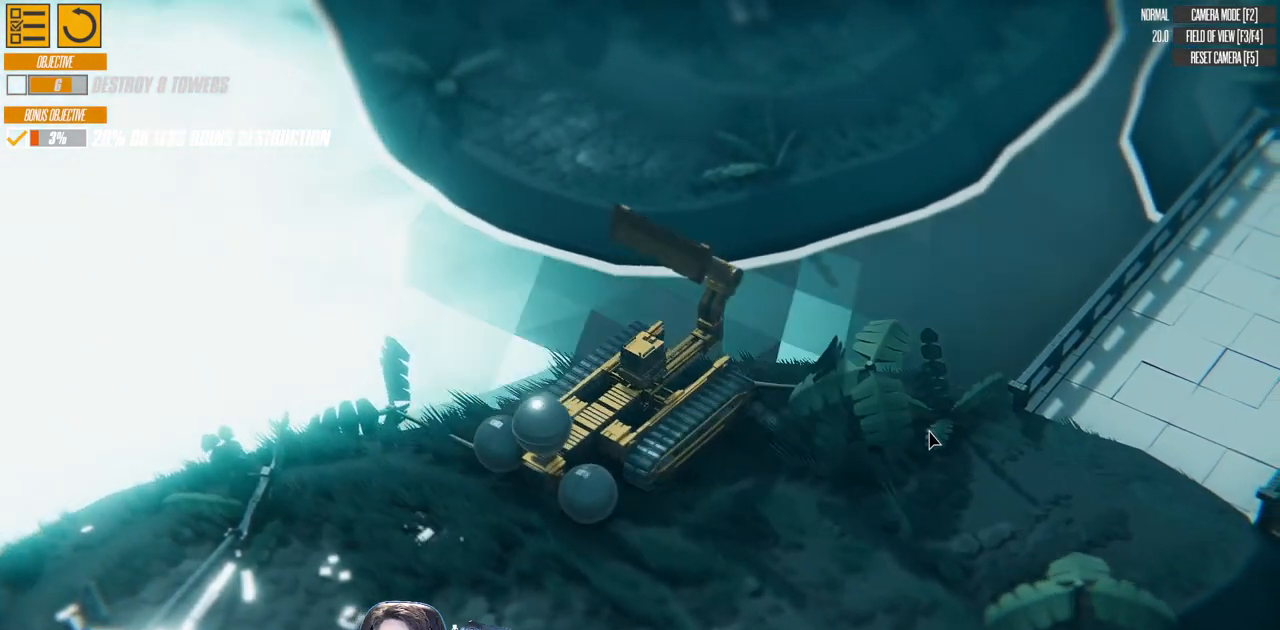
{"keys": ["d"], "events": []}
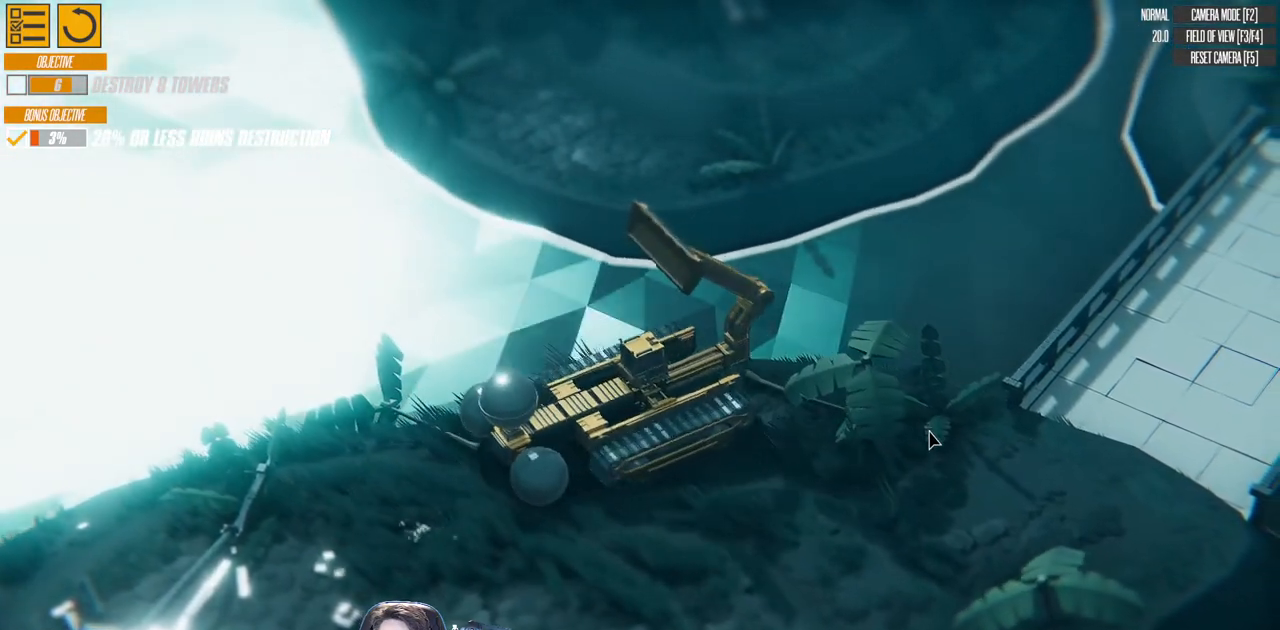
{"keys": ["d"], "events": []}
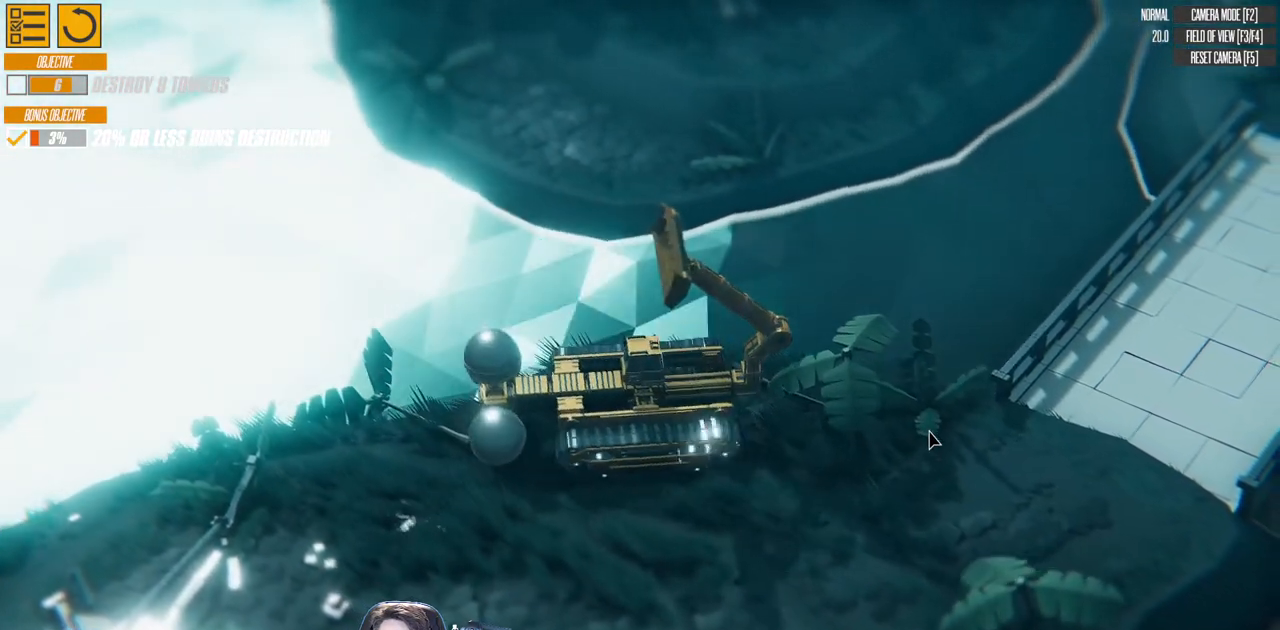
{"keys": ["d"], "events": []}
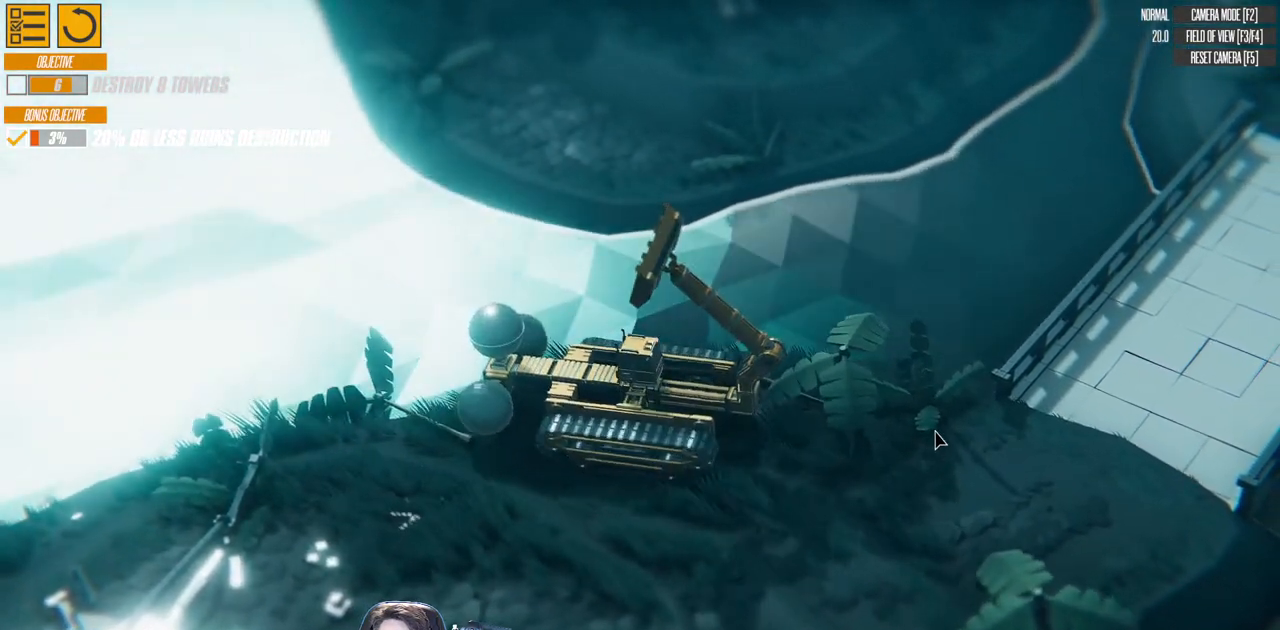
{"keys": ["d"], "events": []}
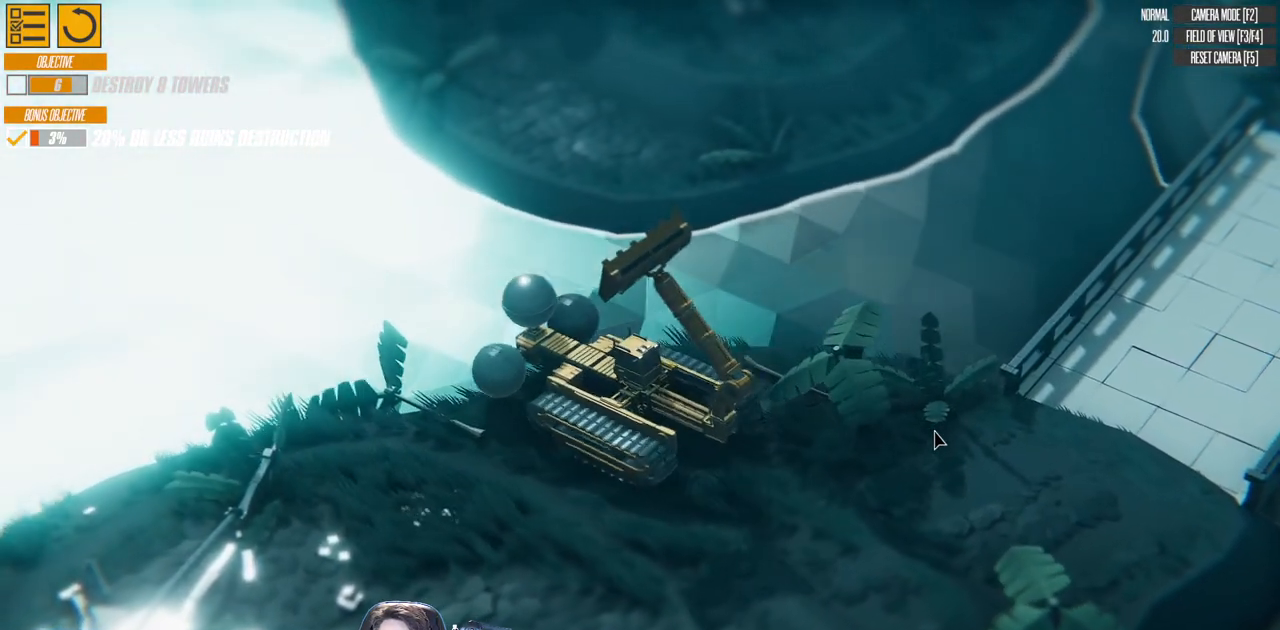
{"keys": [], "events": [[417, "d", "up"]]}
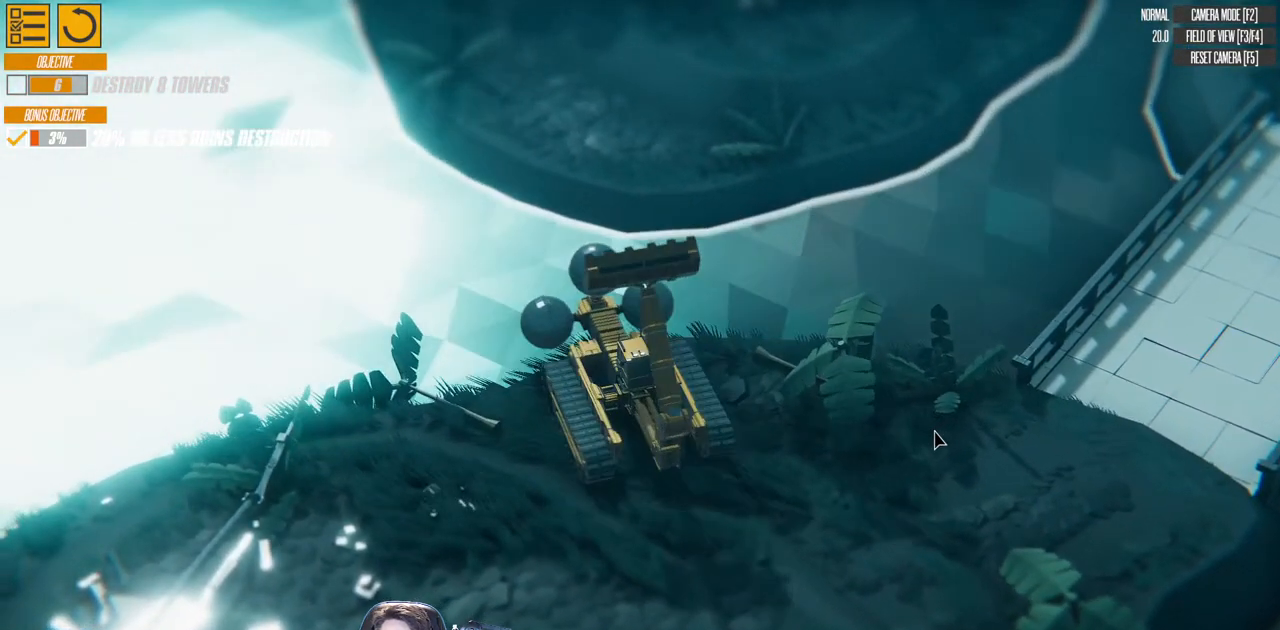
{"keys": [], "events": []}
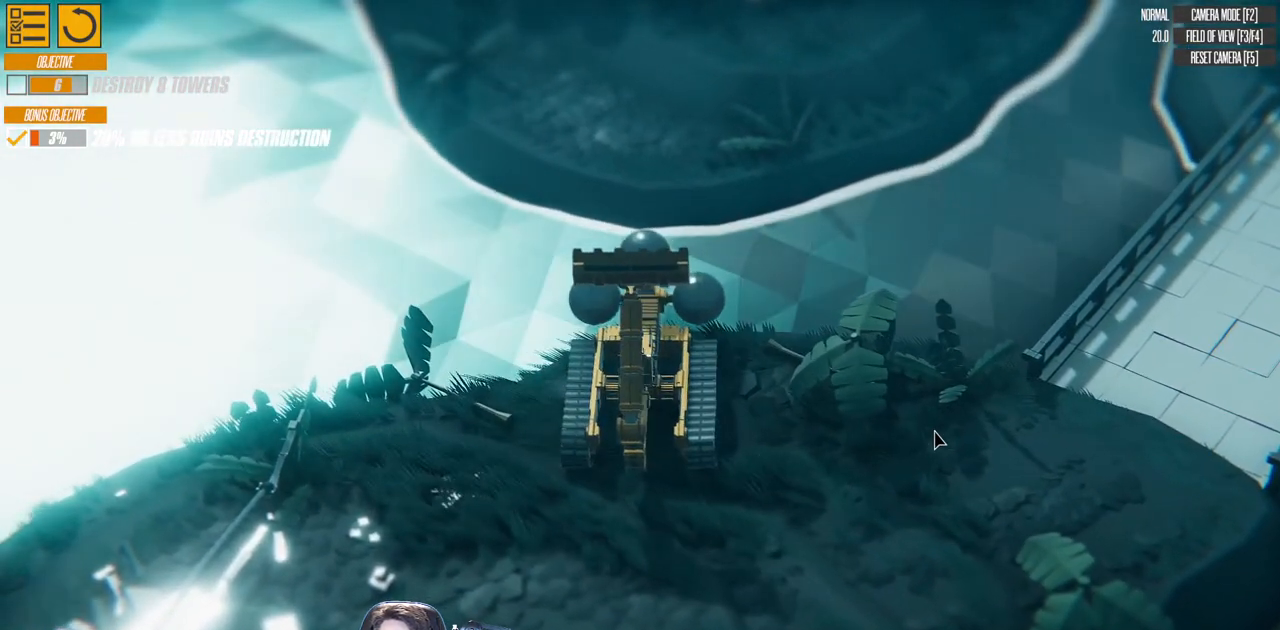
{"keys": [], "events": [[133, "right", "down"], [283, "right", "up"]]}
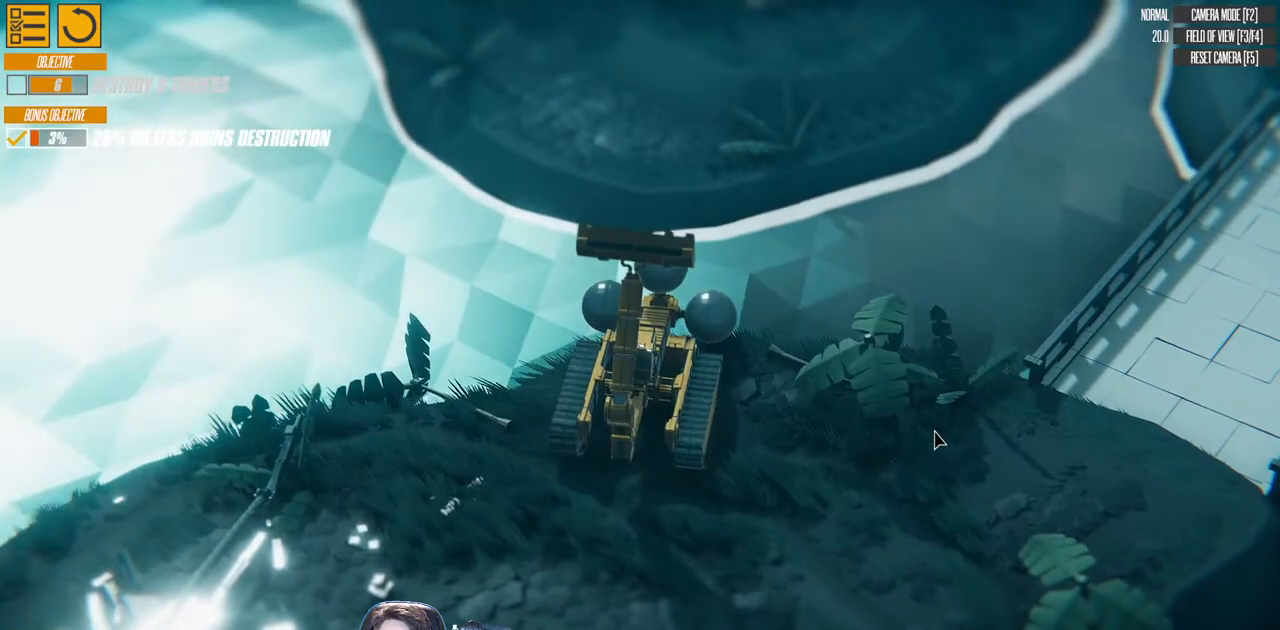
{"keys": ["right"], "events": [[250, "s", "down"], [333, "s", "up"], [450, "right", "down"]]}
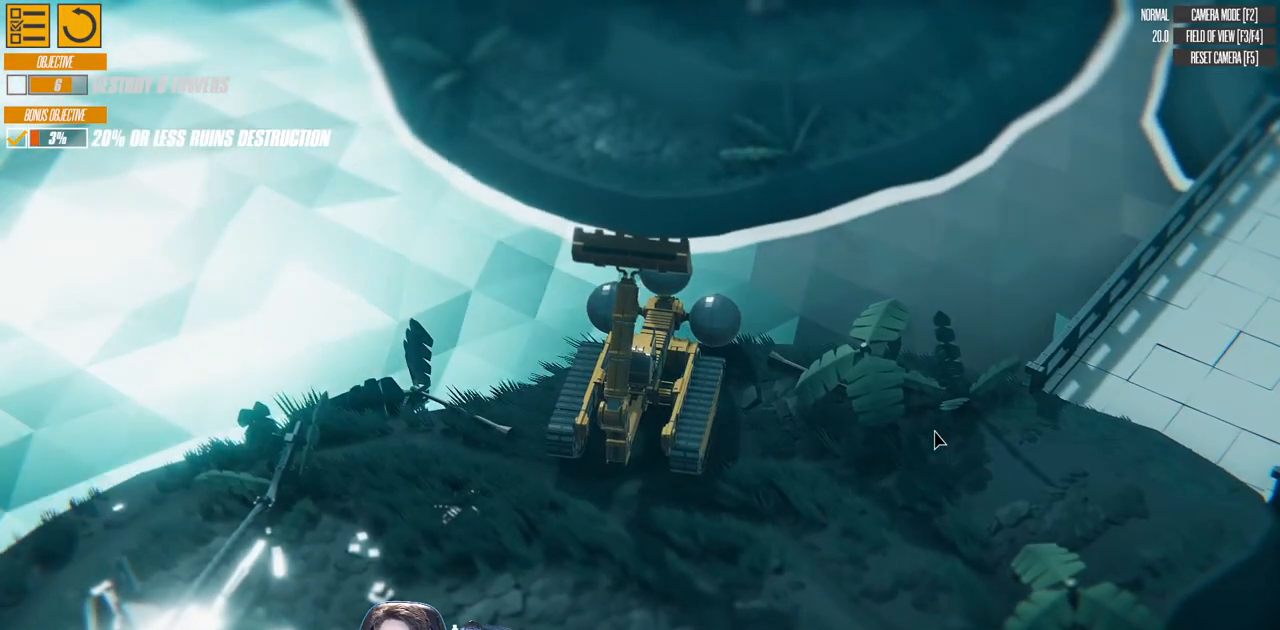
{"keys": [], "events": [[67, "a", "down"], [67, "right", "up"], [450, "a", "up"]]}
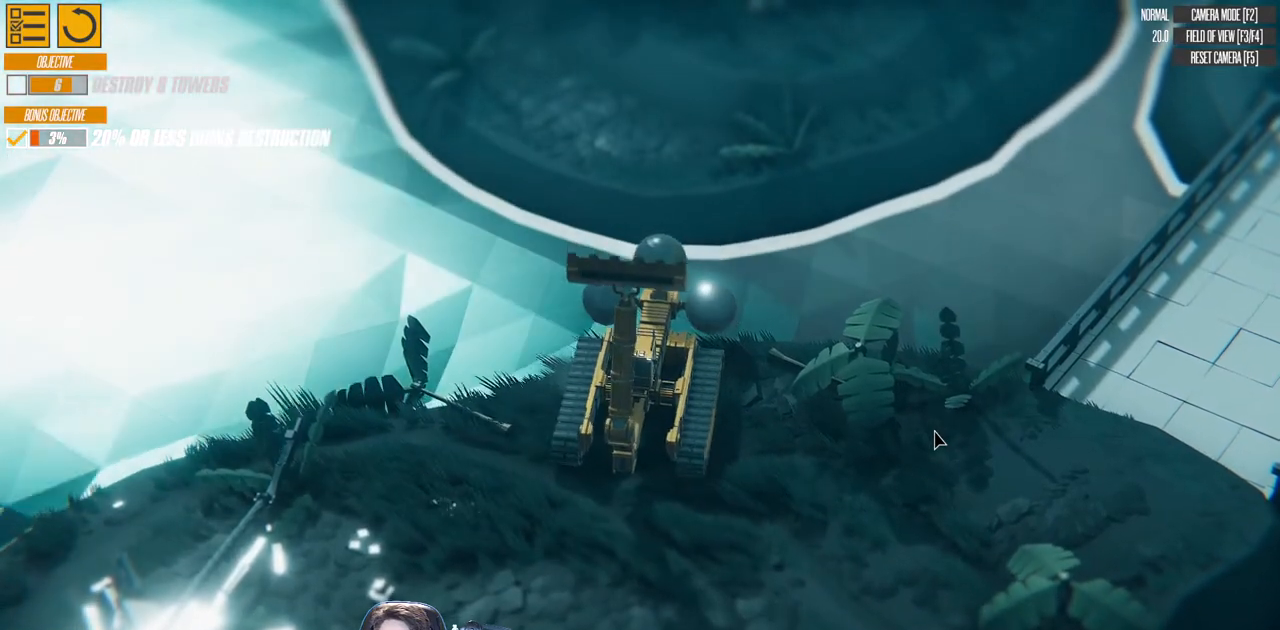
{"keys": ["s"], "events": [[150, "right", "down"], [233, "right", "up"], [467, "s", "down"]]}
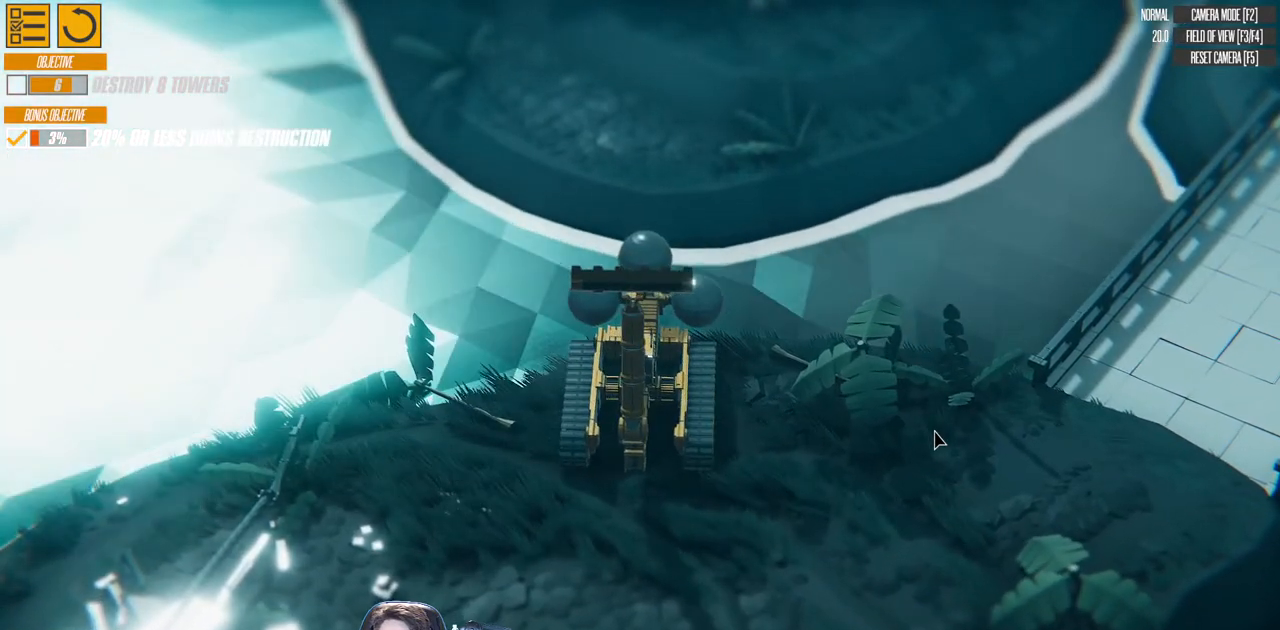
{"keys": ["s"], "events": [[183, "s", "up"], [317, "s", "down"]]}
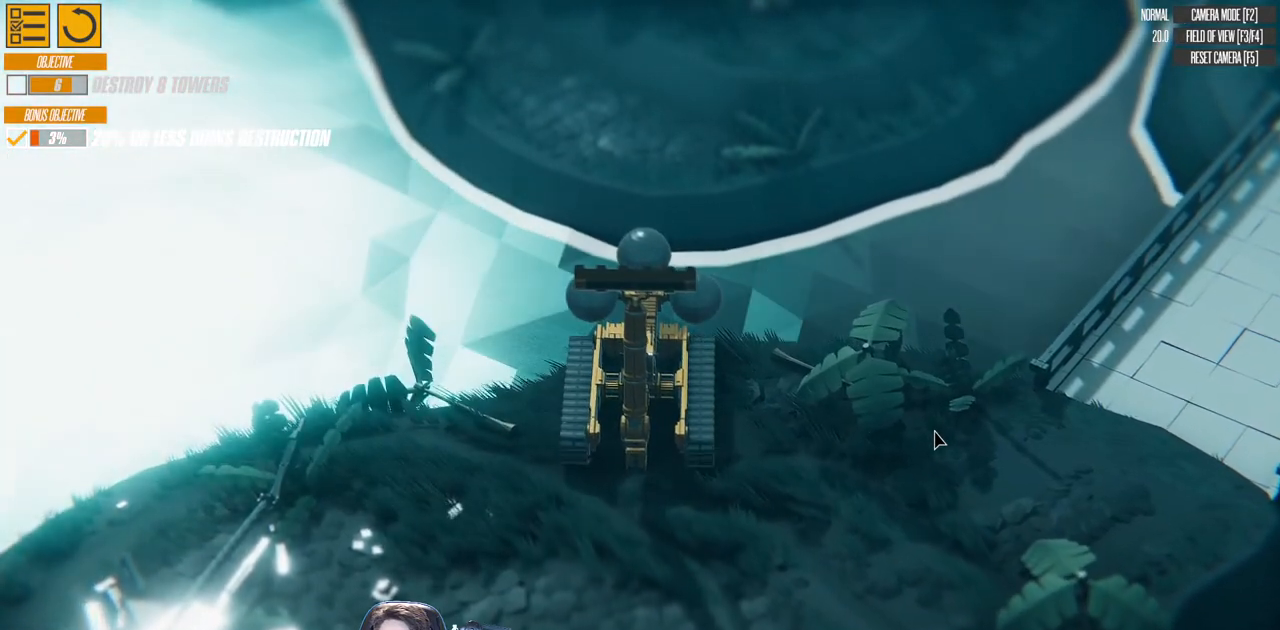
{"keys": [], "events": [[50, "s", "up"], [317, "s", "down"], [367, "right", "down"], [483, "right", "up"], [500, "s", "up"]]}
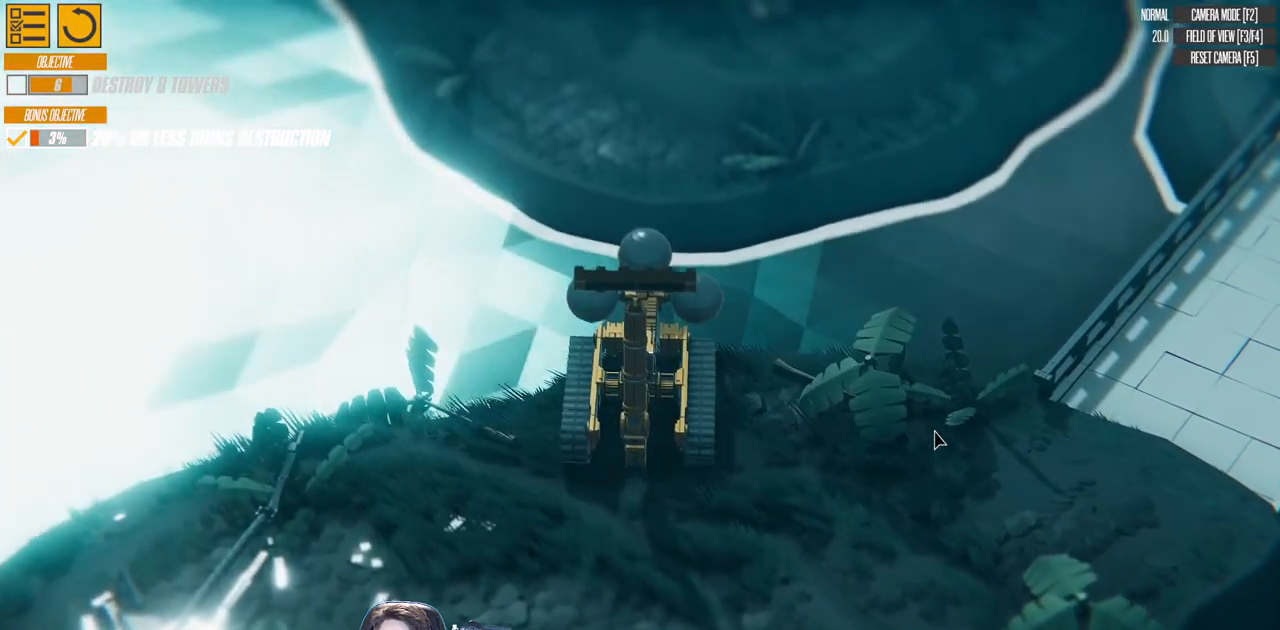
{"keys": [], "events": [[250, "s", "down"], [400, "s", "up"]]}
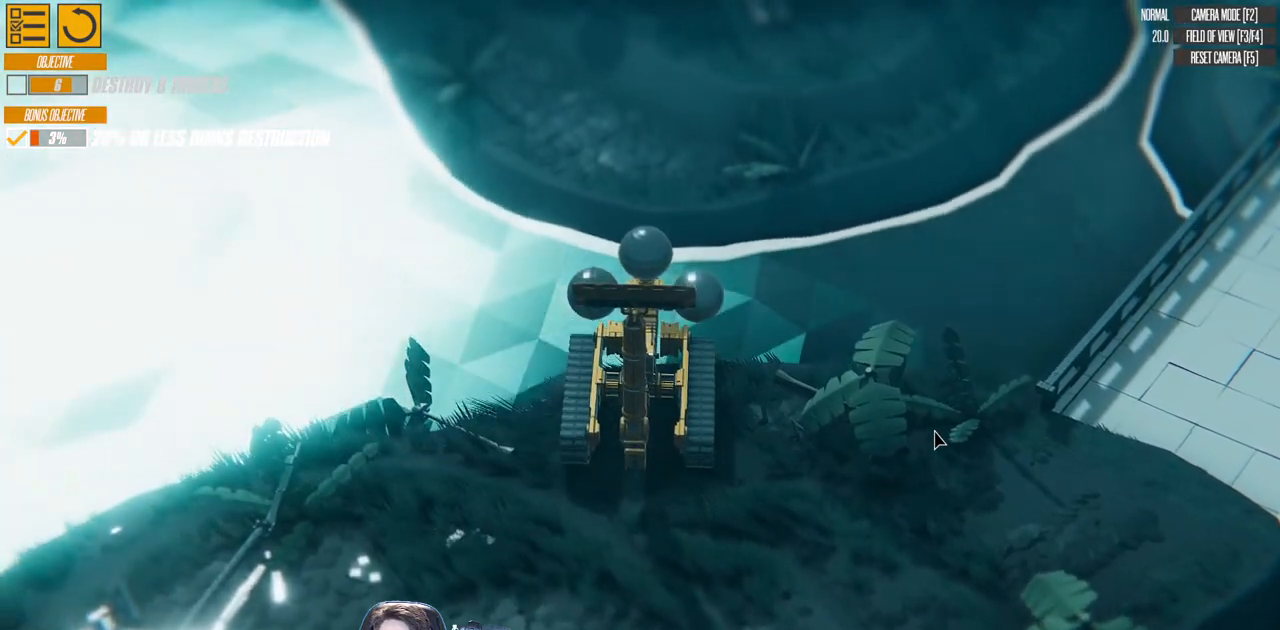
{"keys": ["s"], "events": [[17, "s", "down"], [167, "s", "up"], [267, "s", "down"]]}
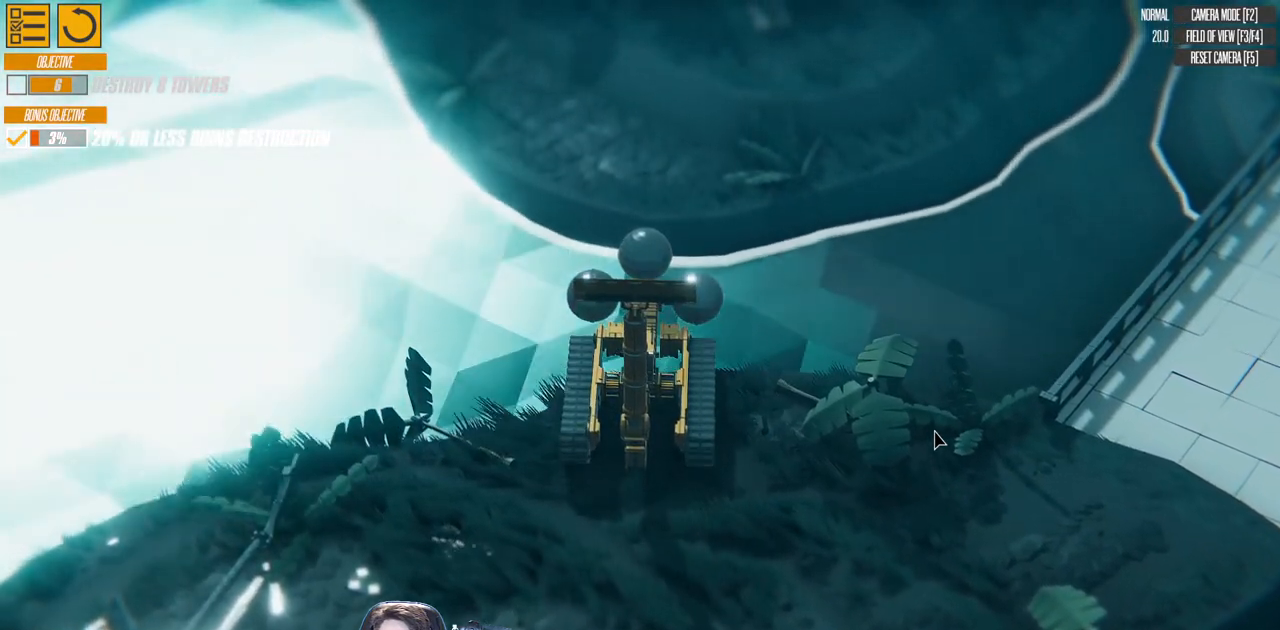
{"keys": ["right", "s"], "events": [[317, "right", "down"]]}
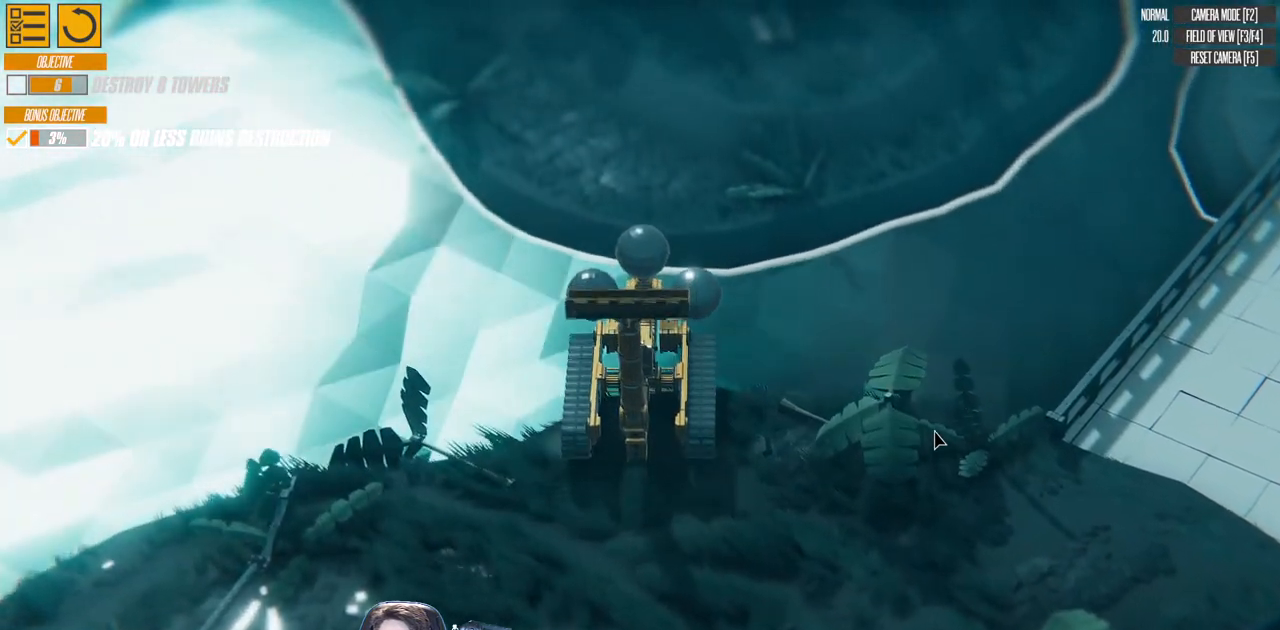
{"keys": ["right", "s"], "events": [[233, "right", "up"], [417, "right", "down"]]}
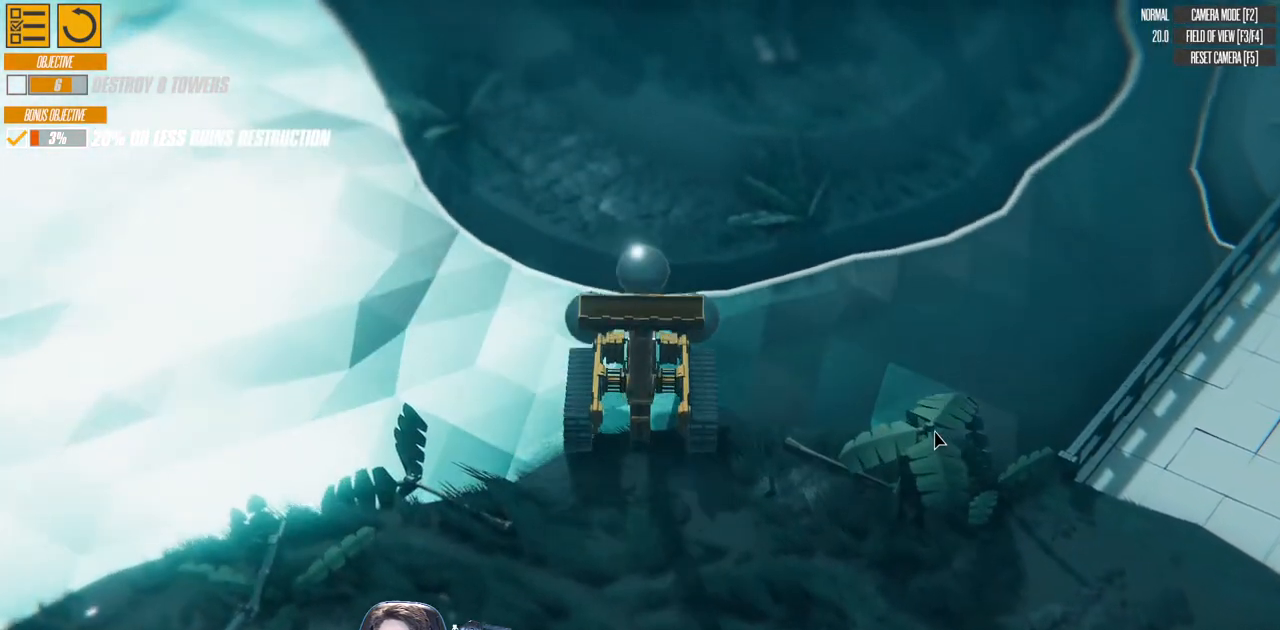
{"keys": ["left", "s"], "events": [[67, "right", "up"], [283, "right", "down"], [467, "left", "down"], [467, "right", "up"]]}
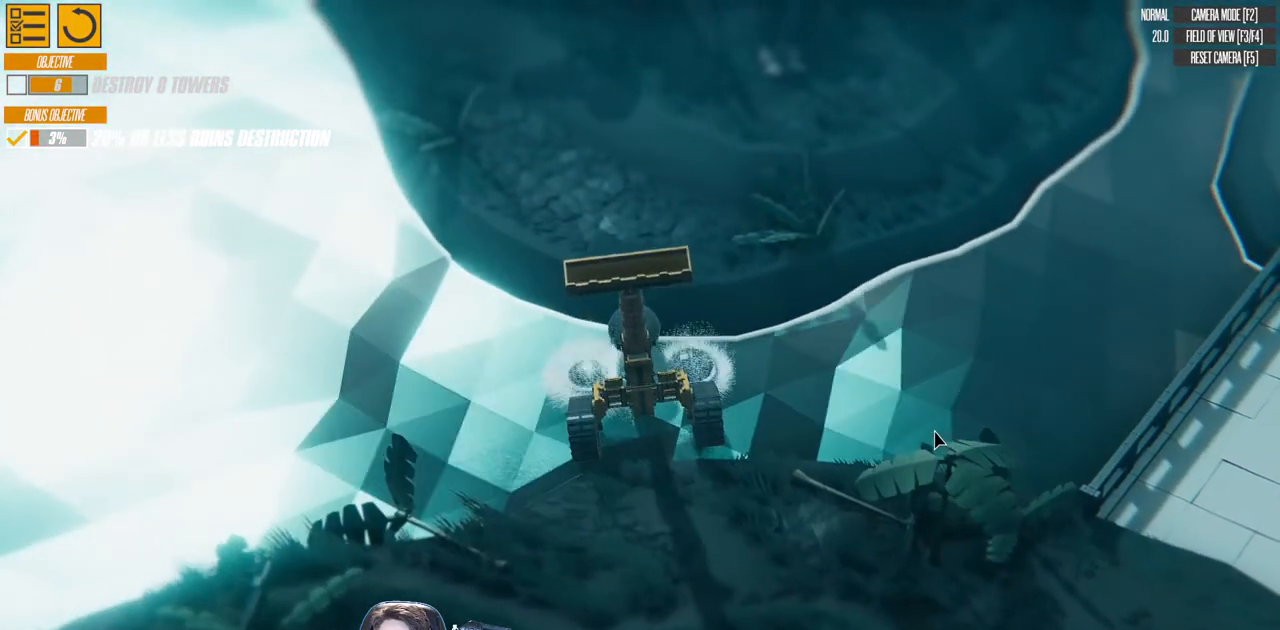
{"keys": ["s"], "events": [[133, "left", "up"], [183, "down", "down"], [500, "down", "up"]]}
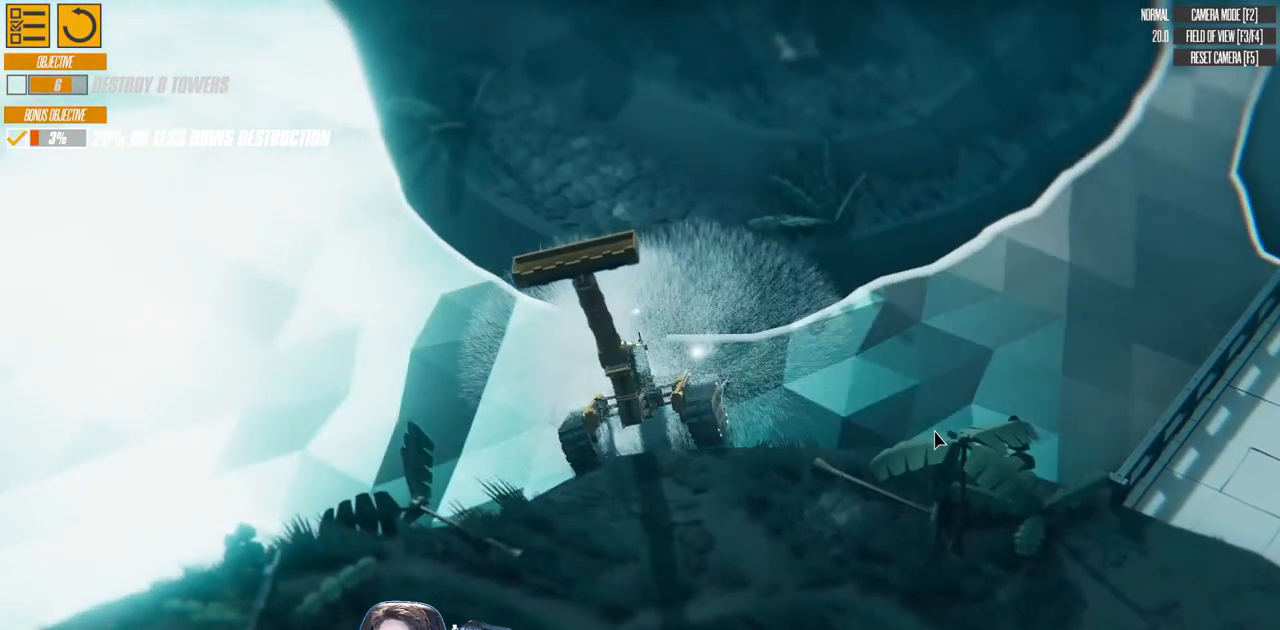
{"keys": ["d", "s"], "events": [[100, "d", "down"], [233, "right", "down"], [483, "right", "up"]]}
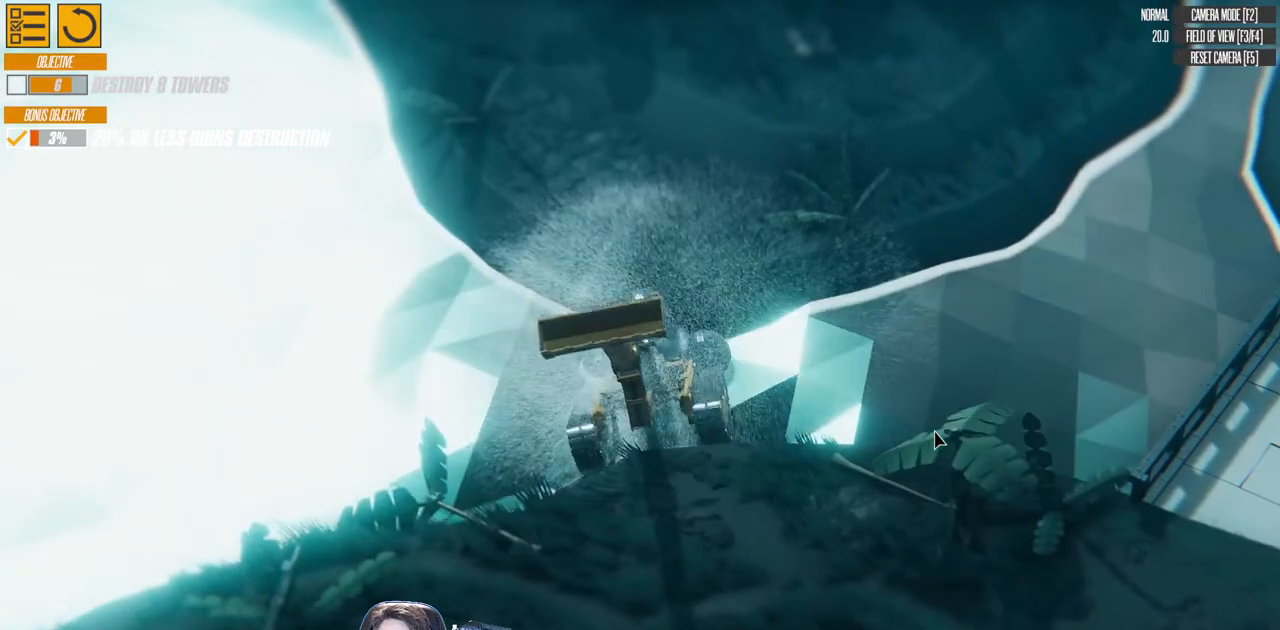
{"keys": ["d", "right", "s"], "events": [[433, "right", "down"]]}
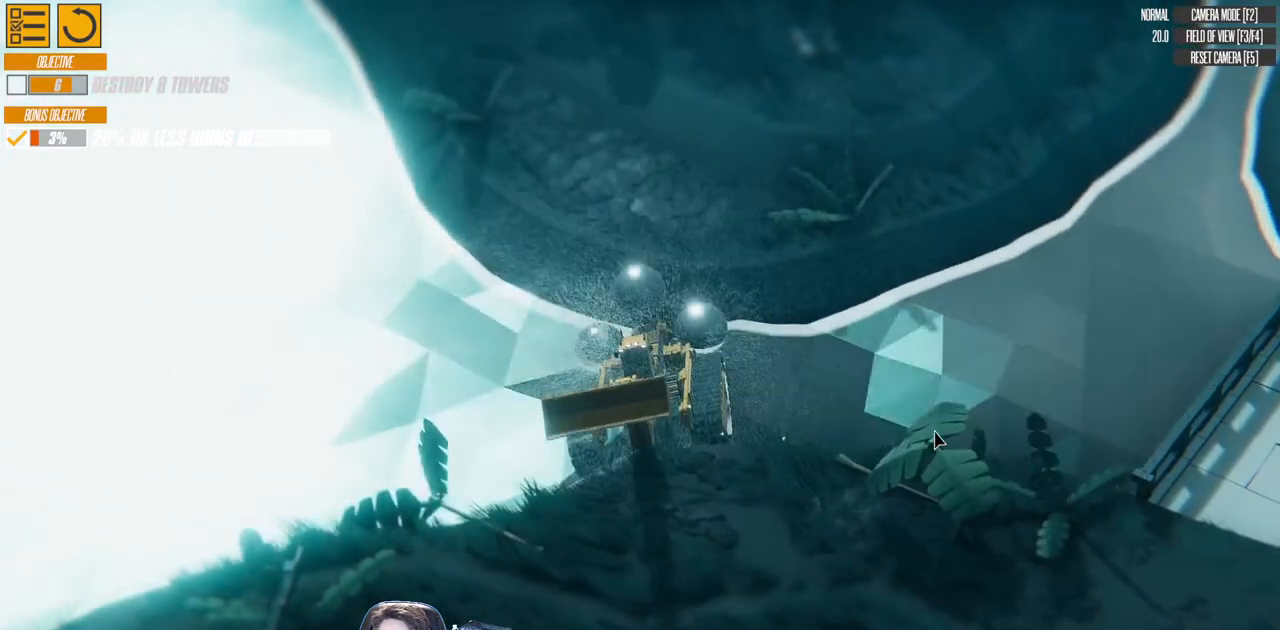
{"keys": ["d", "s"], "events": [[50, "right", "up"]]}
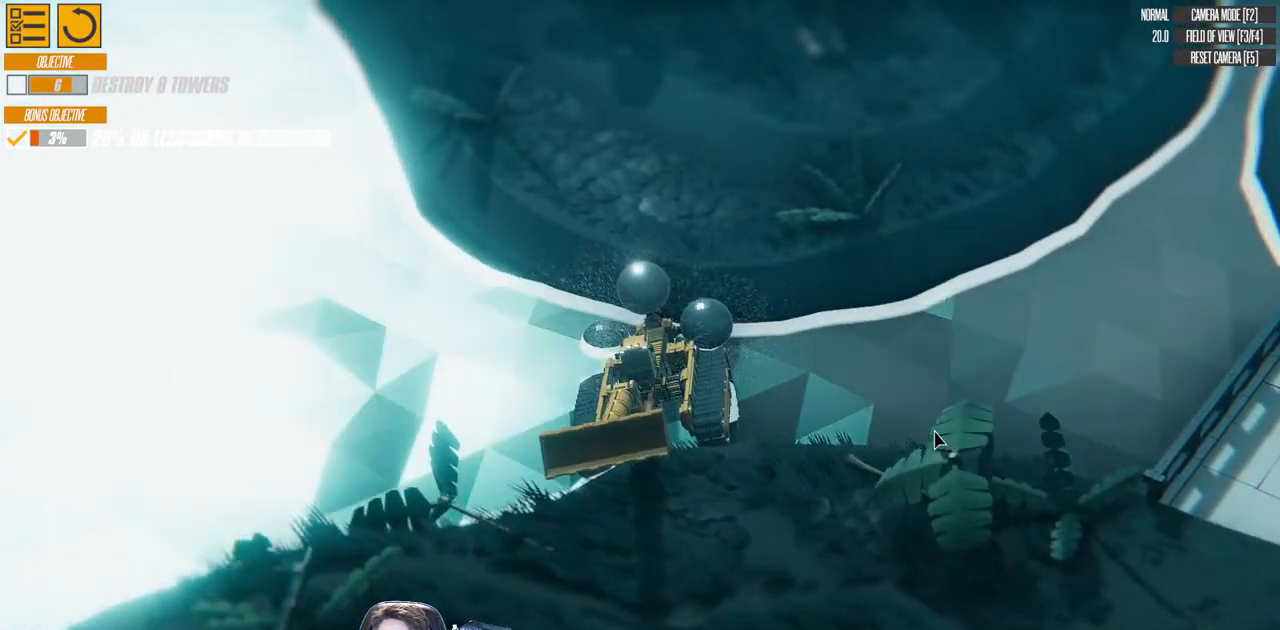
{"keys": ["d", "s"], "events": [[100, "left", "down"], [333, "left", "up"]]}
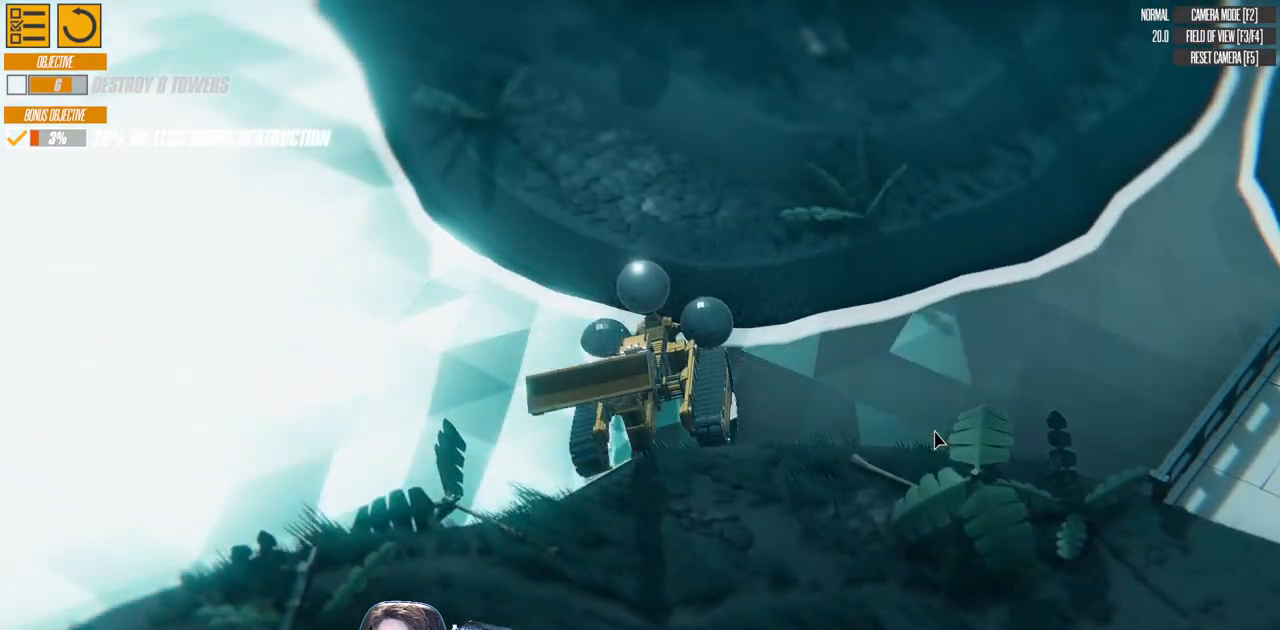
{"keys": [], "events": [[317, "d", "up"], [317, "s", "up"]]}
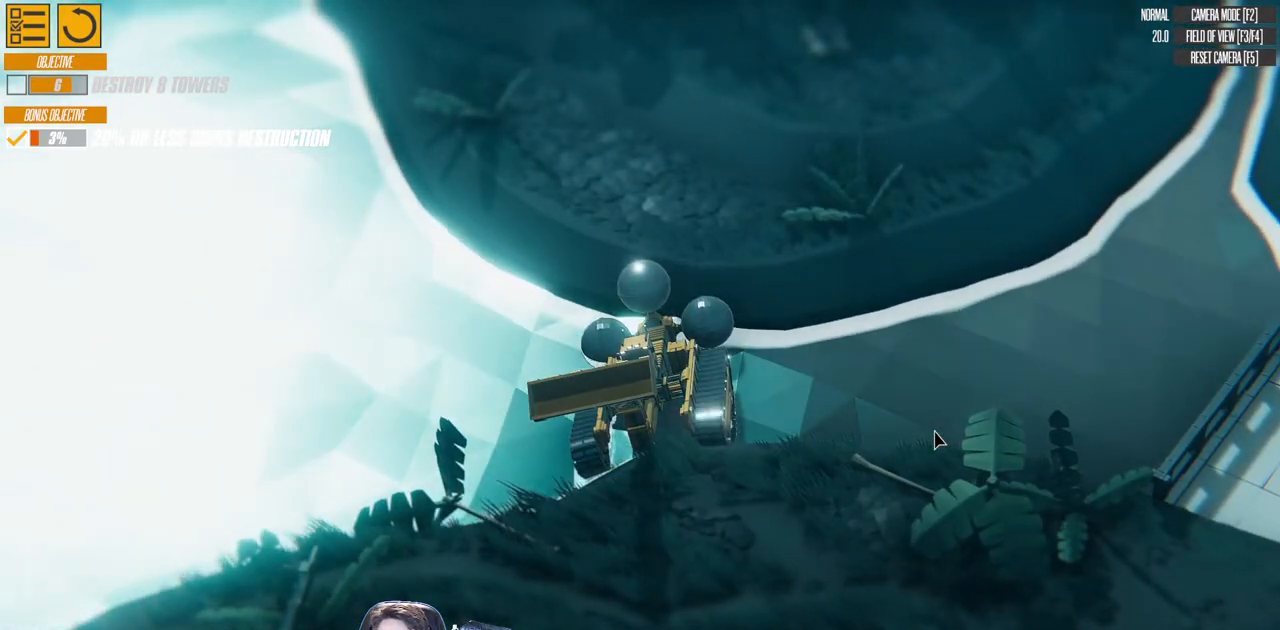
{"keys": [], "events": []}
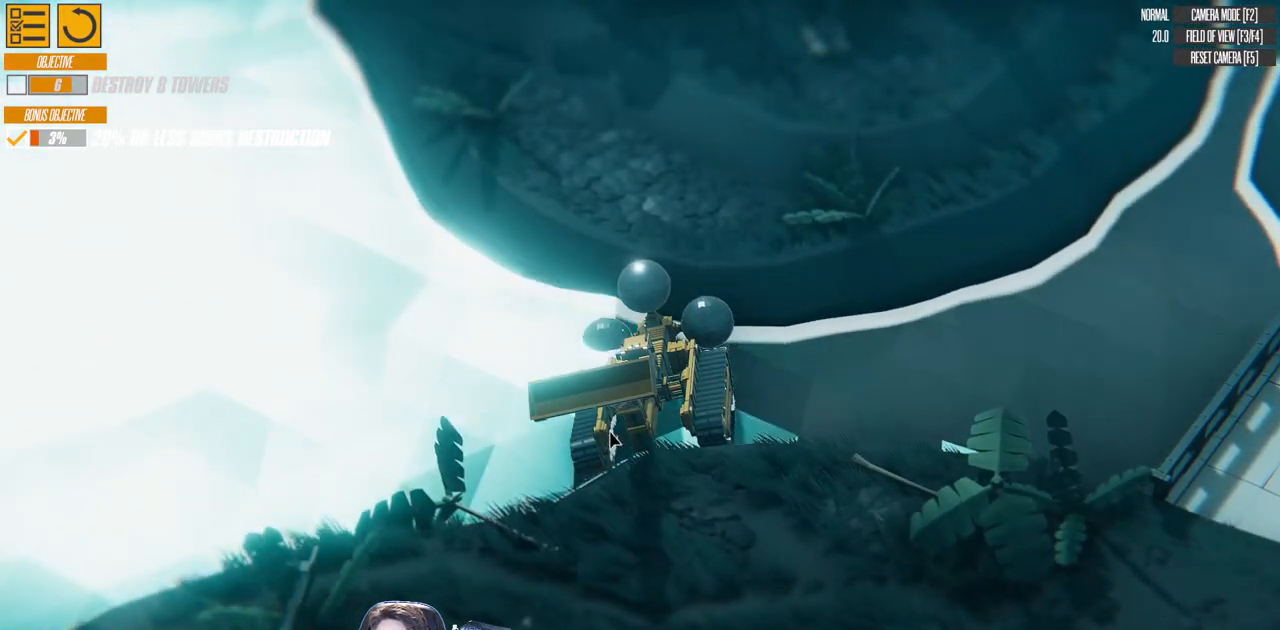
{"keys": [], "events": []}
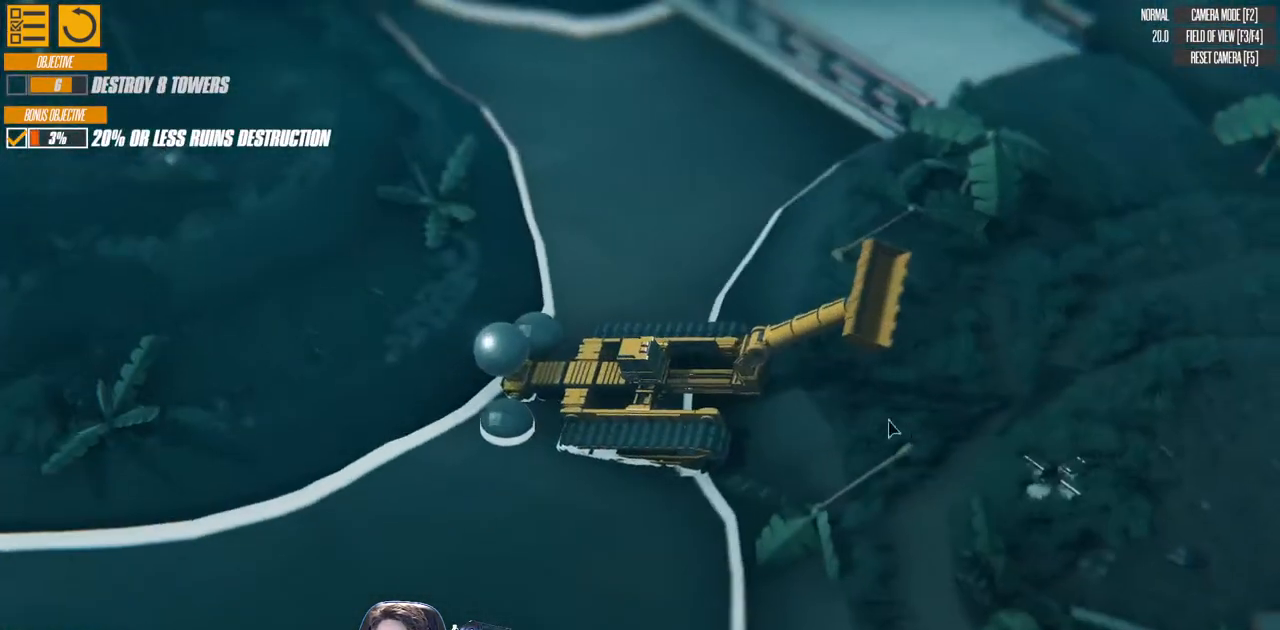
{"keys": ["a", "s"], "events": [[317, "s", "down"], [433, "a", "down"]]}
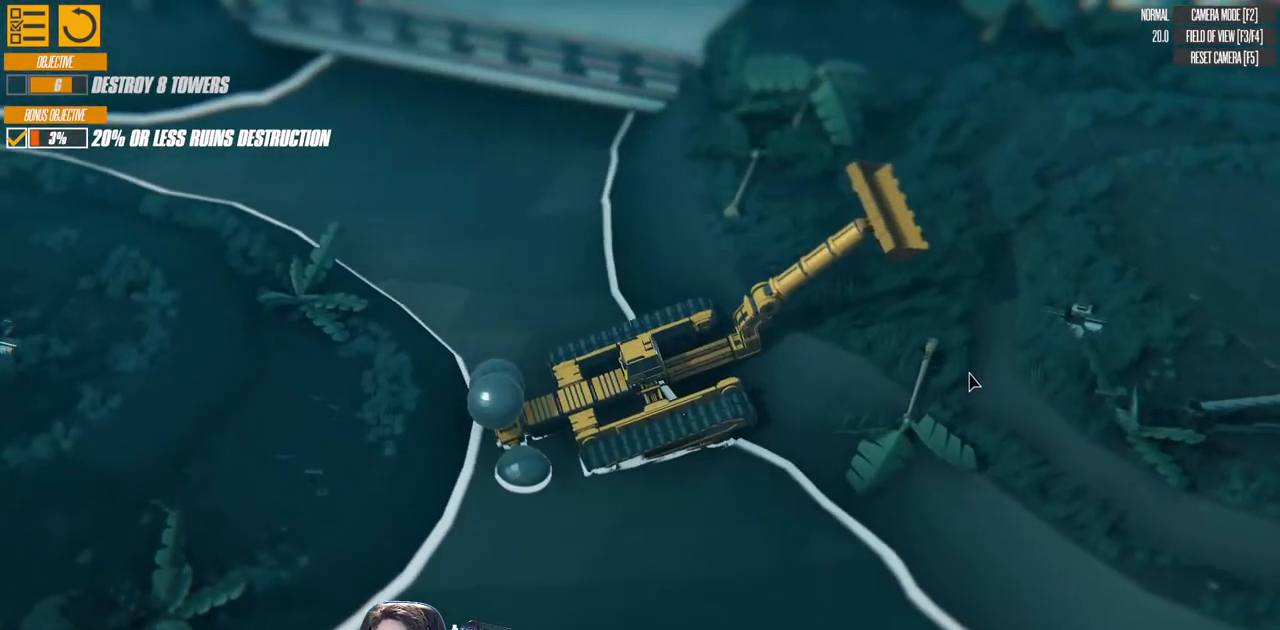
{"keys": ["a", "s"], "events": []}
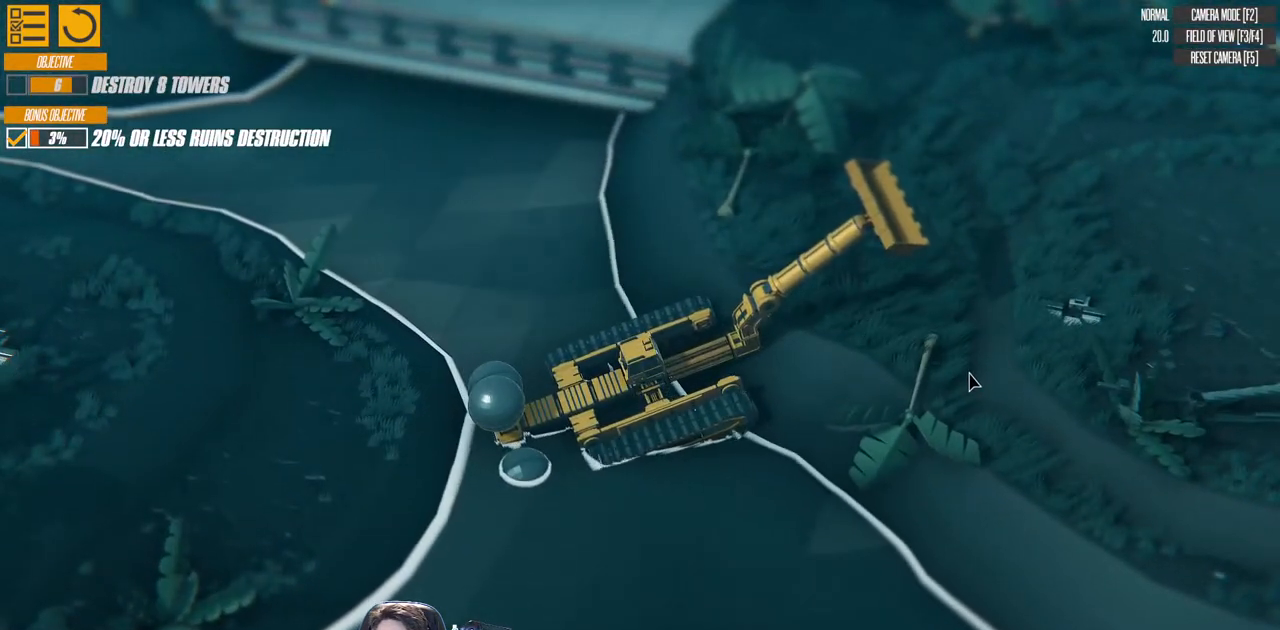
{"keys": ["right"], "events": [[317, "a", "up"], [317, "s", "up"], [500, "right", "down"]]}